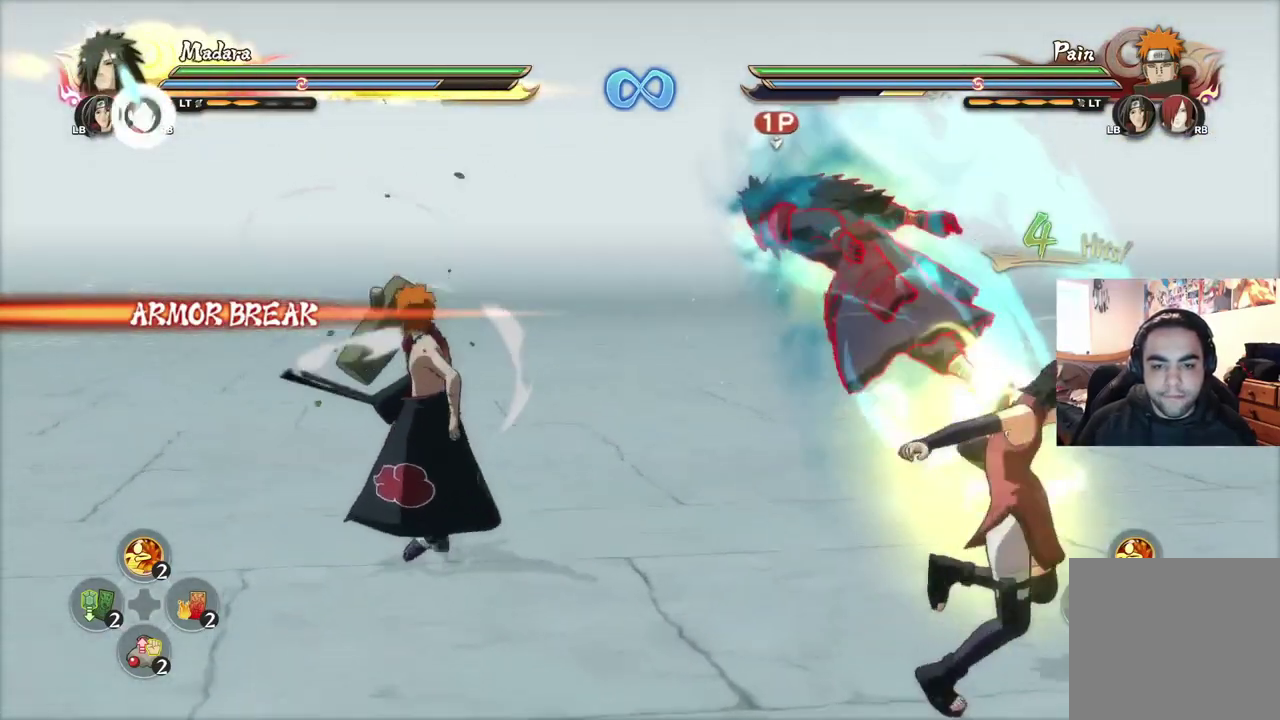
Gameplay with a controller (PlayStation layout); each line is a JSON object with the inputs held at the frame after it (dt_ms = milliseconds from this image to that frame). "events" lists button and stick changes between this image and that frame as [ms after this image, input, new state], when the widget could be followed in between.
{"dt_ms": 301, "buttons": [], "left_stick": "center", "right_stick": "center", "events": [[34, "R2", "up"]]}
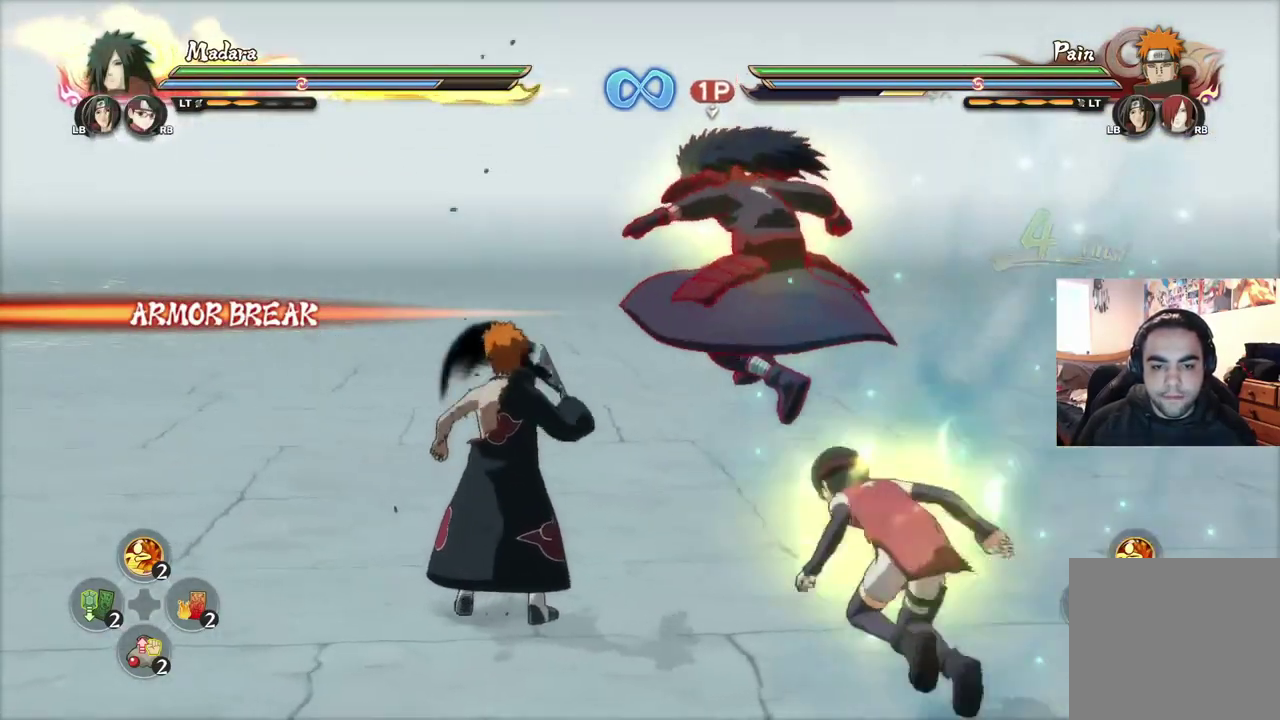
{"dt_ms": 400, "buttons": [], "left_stick": "center", "right_stick": "center", "events": [[217, "left_stick", "up"], [267, "CIRCLE", "down"], [300, "left_stick", "center"], [317, "CIRCLE", "up"]]}
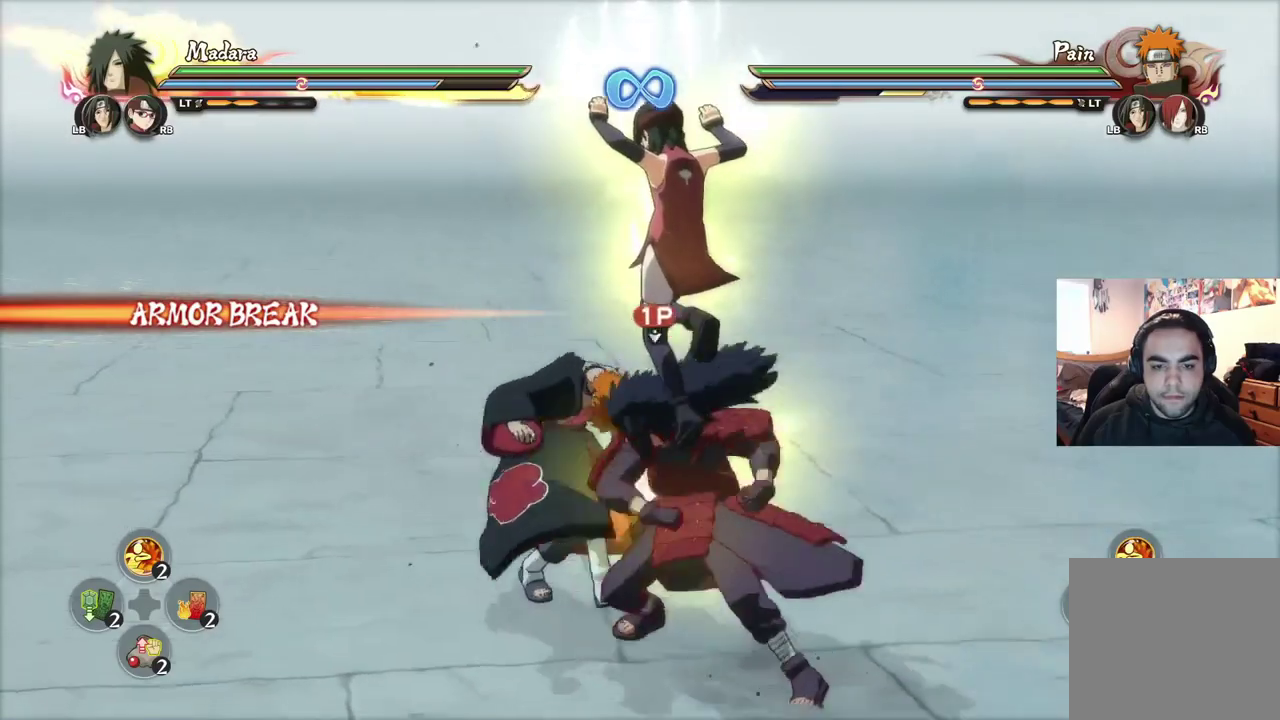
{"dt_ms": 401, "buttons": [], "left_stick": "center", "right_stick": "center", "events": [[50, "CROSS", "down"], [134, "SQUARE", "down"], [150, "CROSS", "up"], [184, "left_stick", "down-right"], [217, "SQUARE", "up"], [267, "SQUARE", "down"], [300, "SQUARE", "up"], [384, "left_stick", "center"]]}
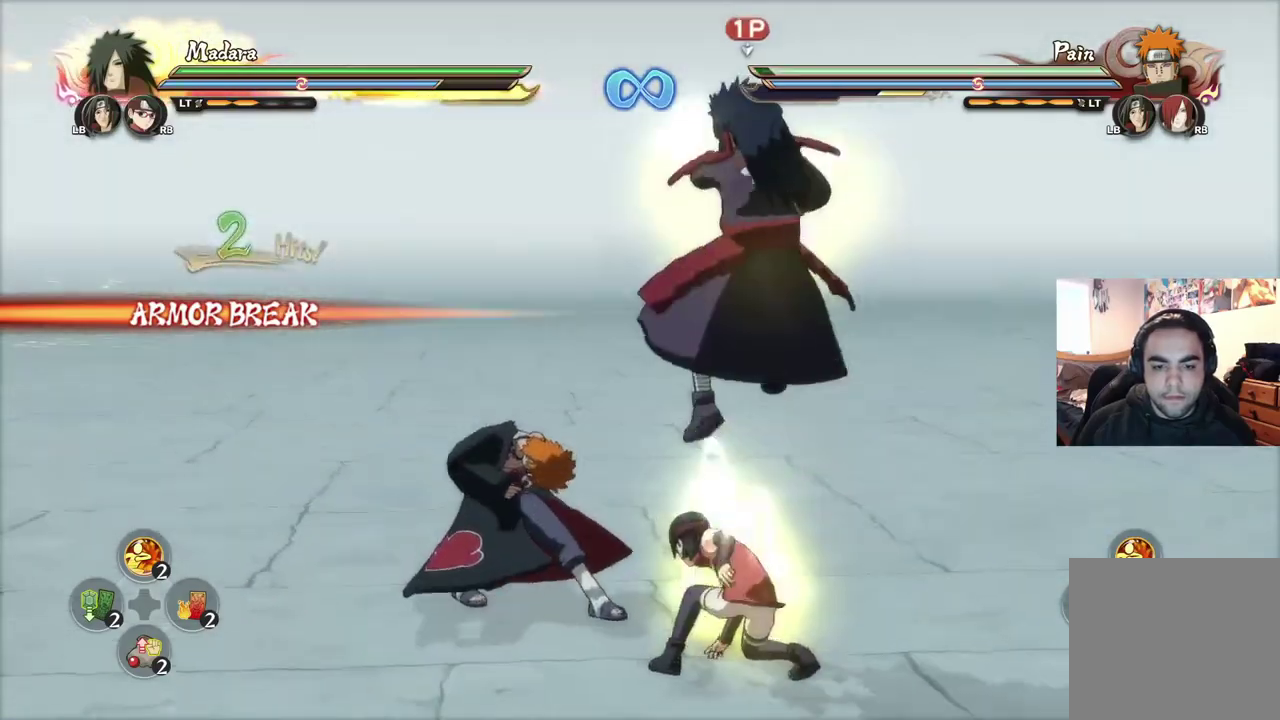
{"dt_ms": 800, "buttons": [], "left_stick": "center", "right_stick": "center", "events": [[350, "CIRCLE", "down"], [383, "right_stick", "up-left"], [400, "CIRCLE", "up"], [433, "CIRCLE", "down"], [467, "right_stick", "center"], [517, "CIRCLE", "up"], [583, "left_stick", "down-right"], [684, "CROSS", "down"], [717, "CROSS", "up"], [750, "left_stick", "center"]]}